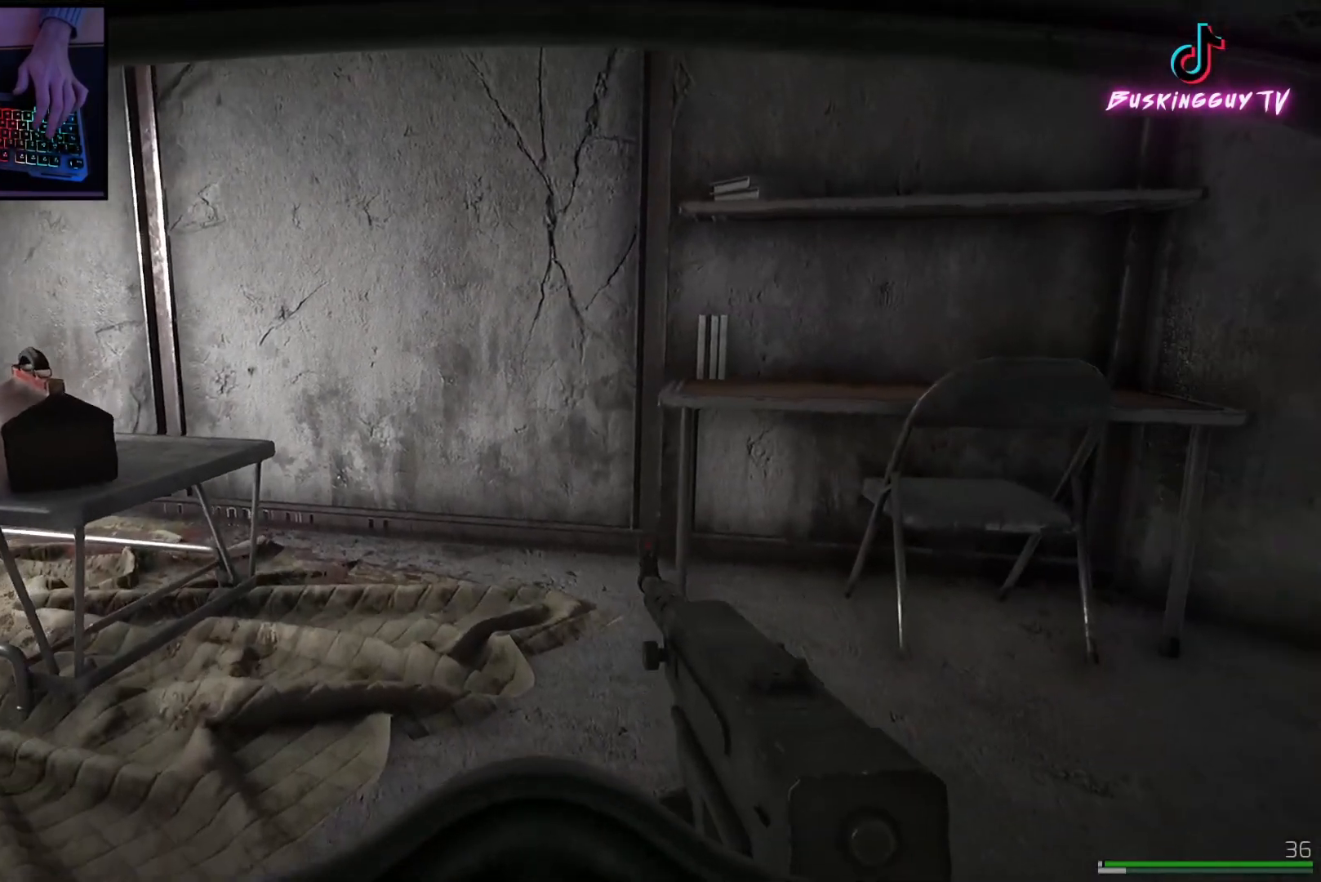
Gameplay with keyboard and mouse; each line is a JSON object with the keys and mouse buttons held at the frame after it. "events" lists presses ("down") and releases ("up") of "a", "ctrl", "d", "e", "q", "s", "shift", "space", "w", "mouse_left", "mouse_wheel", "mouse_right", "mouse_mb4" and "mouse_mb5" between this image and that frame as [ms after this image, input, new state], when the widget could be followed in between. "mouse_left", "mouse_wheel", "mouse_right", "mouse_mb4", "mouse_mb5" = the "left", "wheel", "right", "mb4", "mb5" buttons of the "mouse" list. No other keys are recorded. "wheel" means that the mouse wheel is clicked or scrolled. Mouse movement is not recorded.
{"keys": ["w"], "mouse": [], "events": [[234, "a", "down"], [501, "a", "up"]]}
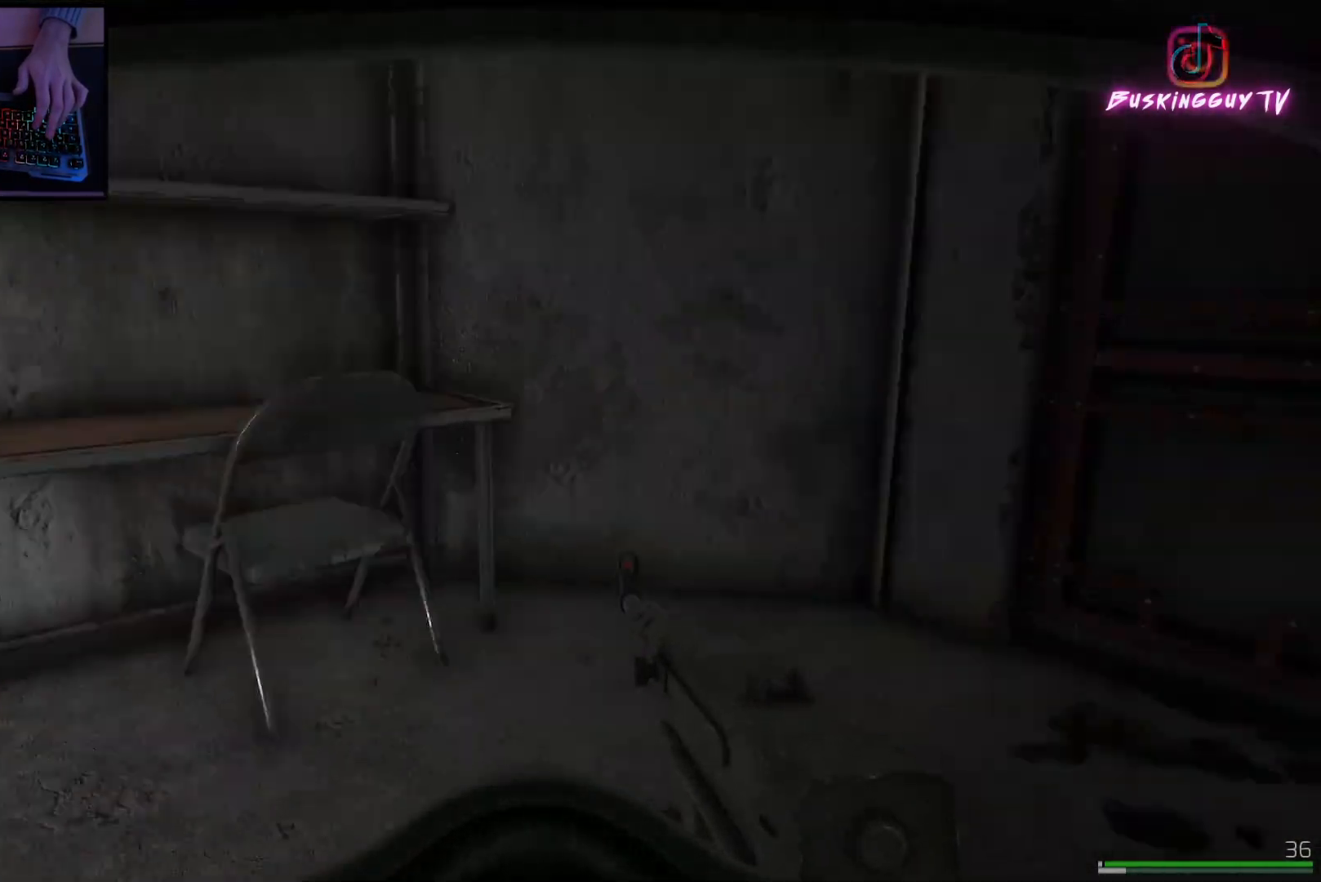
{"keys": ["d", "w"], "mouse": [], "events": [[100, "d", "down"]]}
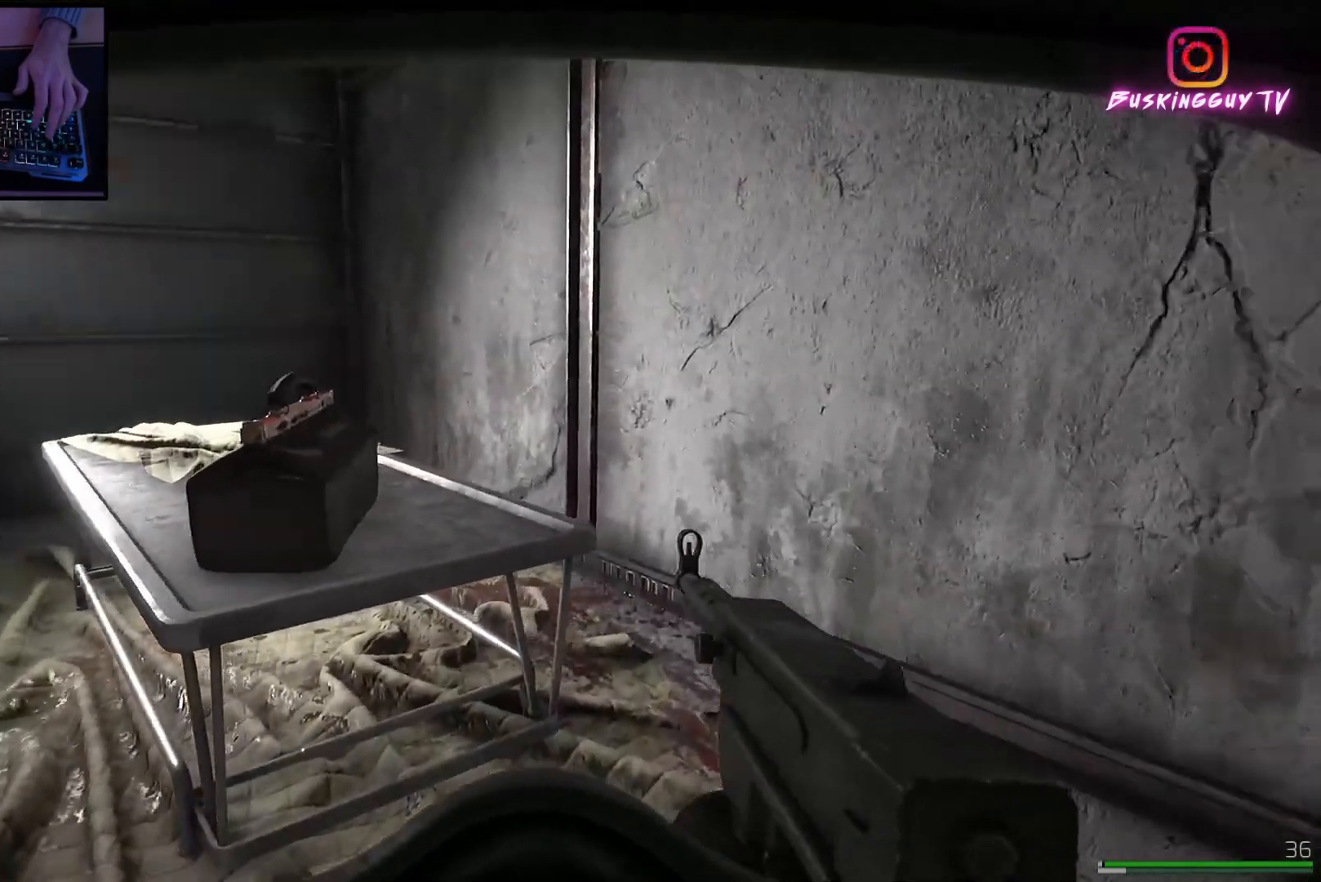
{"keys": ["d", "w"], "mouse": [], "events": []}
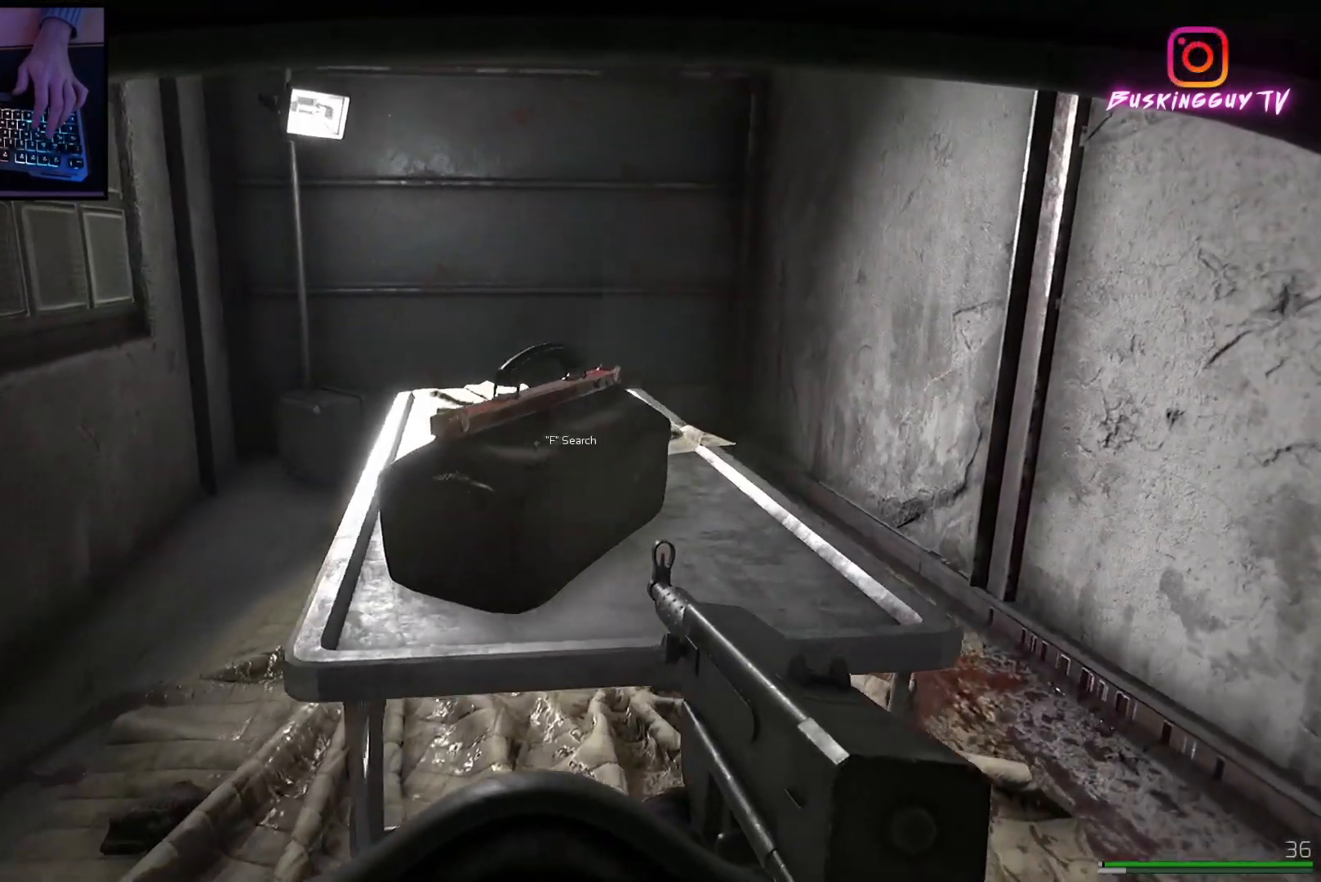
{"keys": ["d"], "mouse": [], "events": [[350, "w", "up"]]}
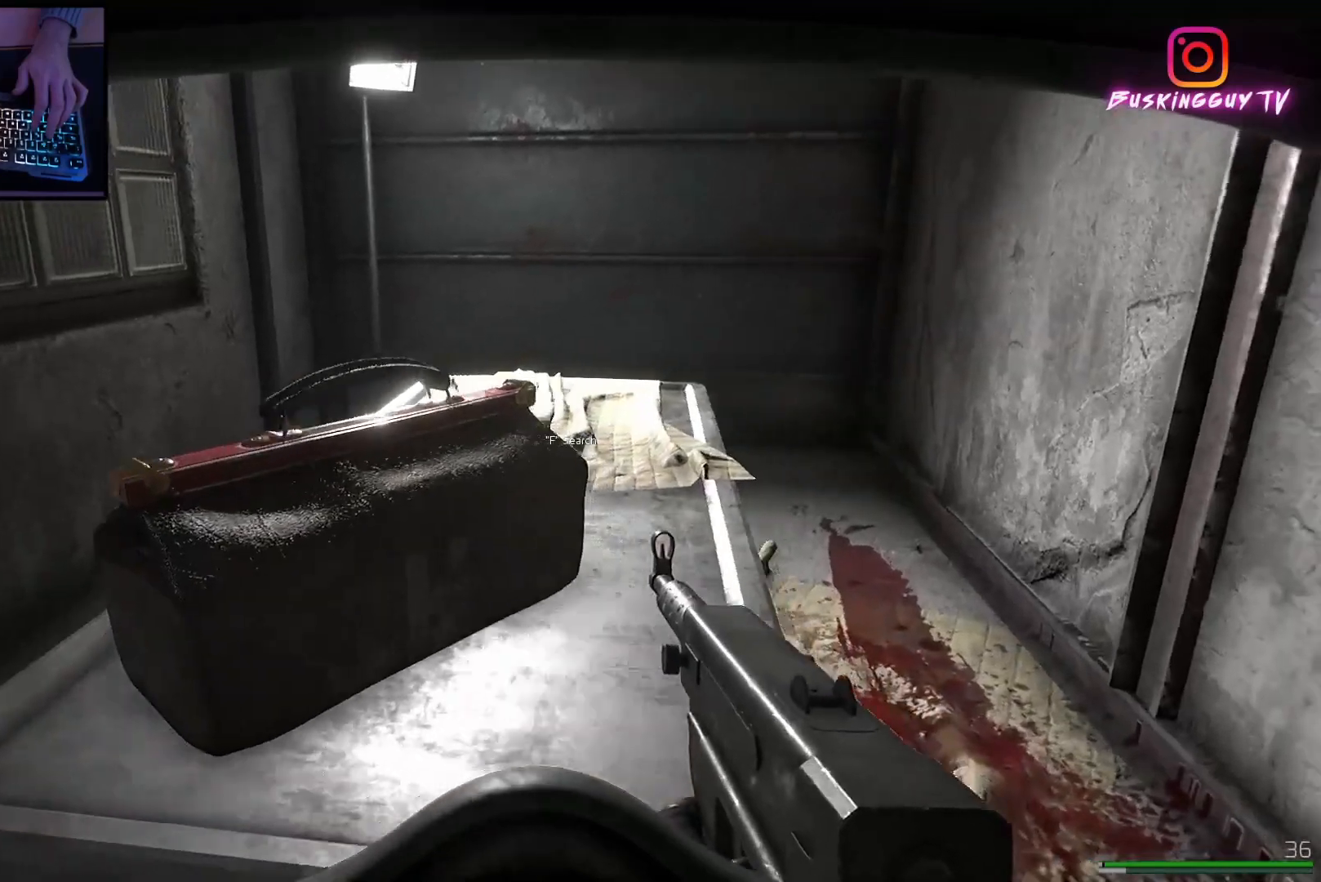
{"keys": ["d"], "mouse": [], "events": []}
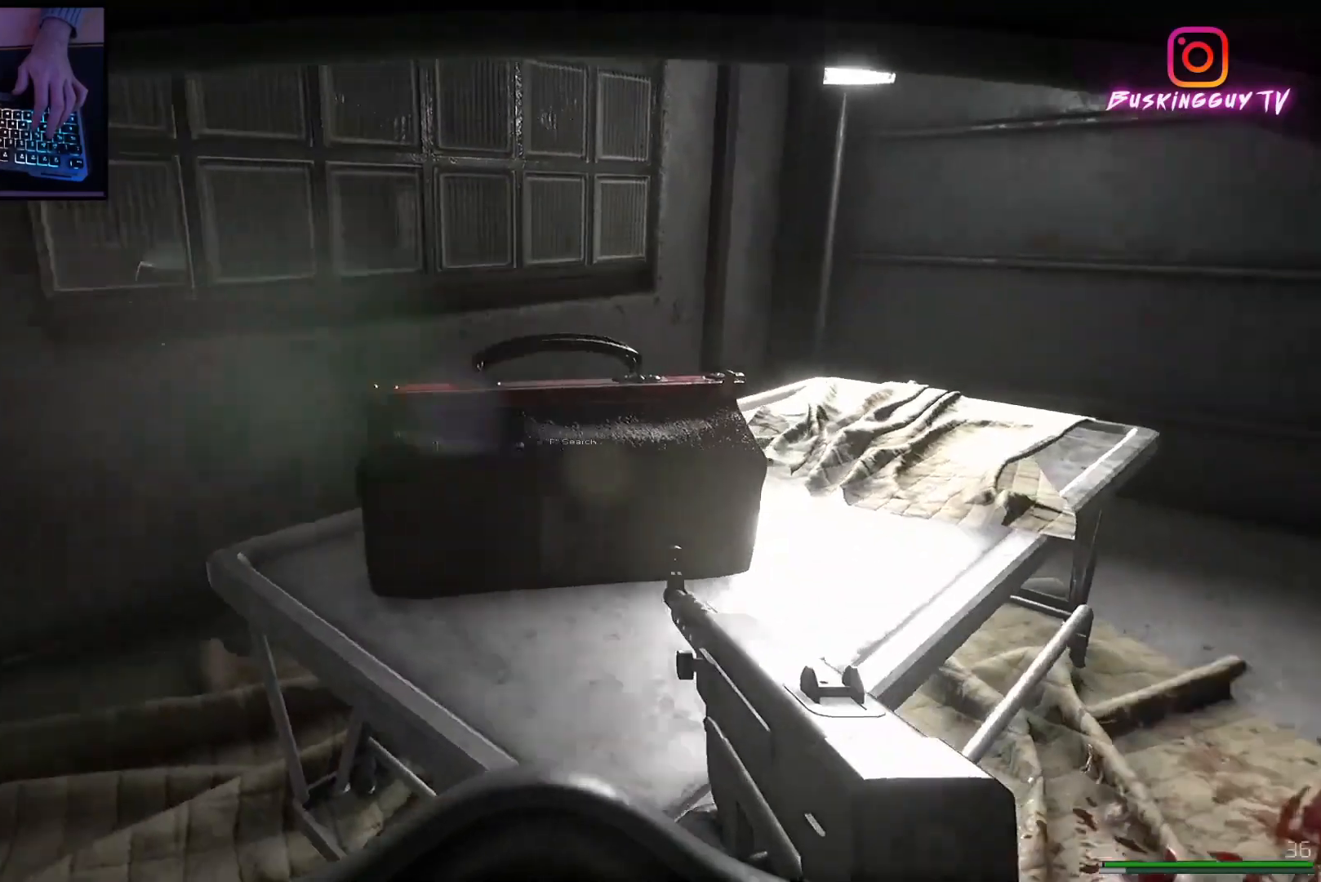
{"keys": ["d"], "mouse": [], "events": []}
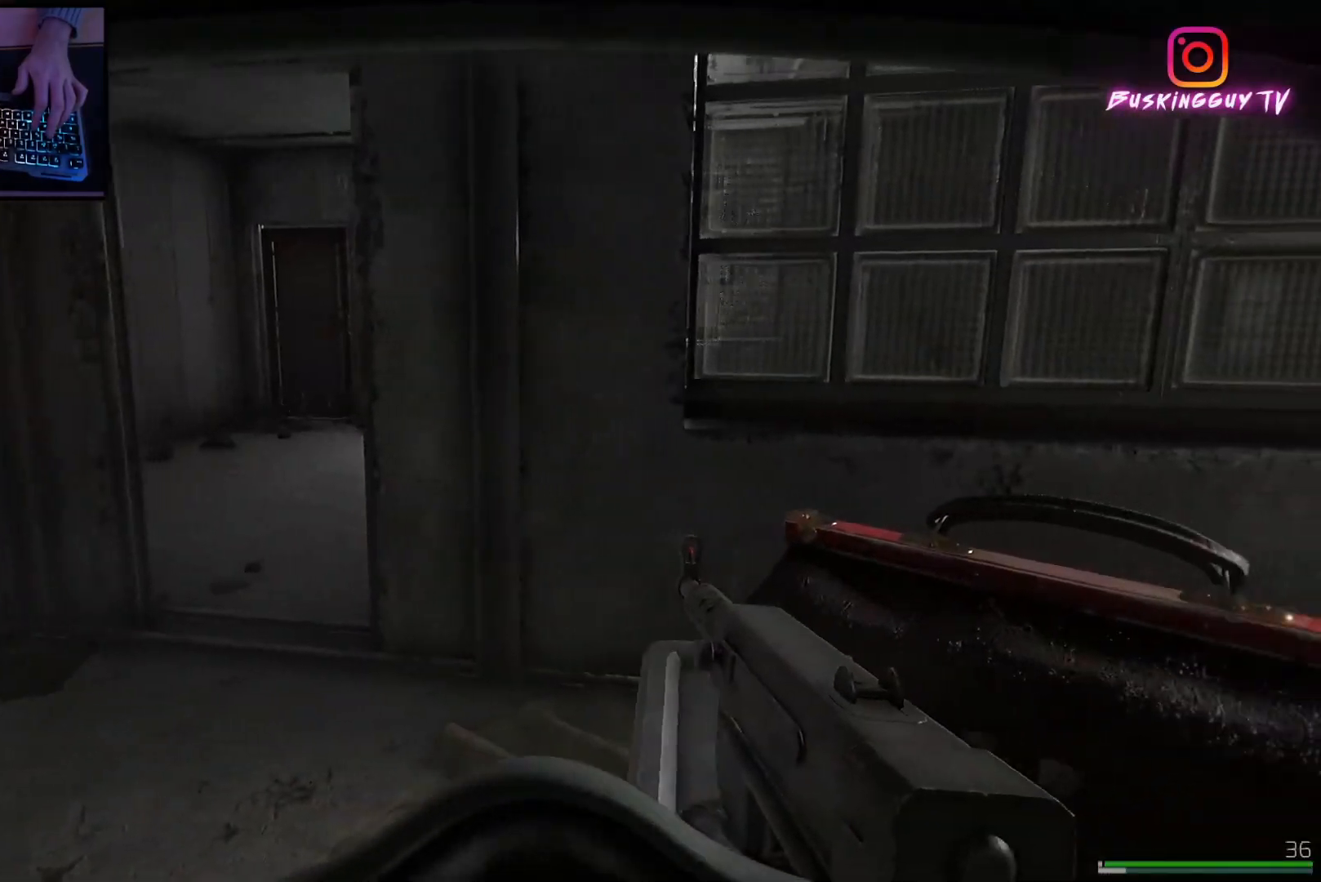
{"keys": ["d"], "mouse": [], "events": []}
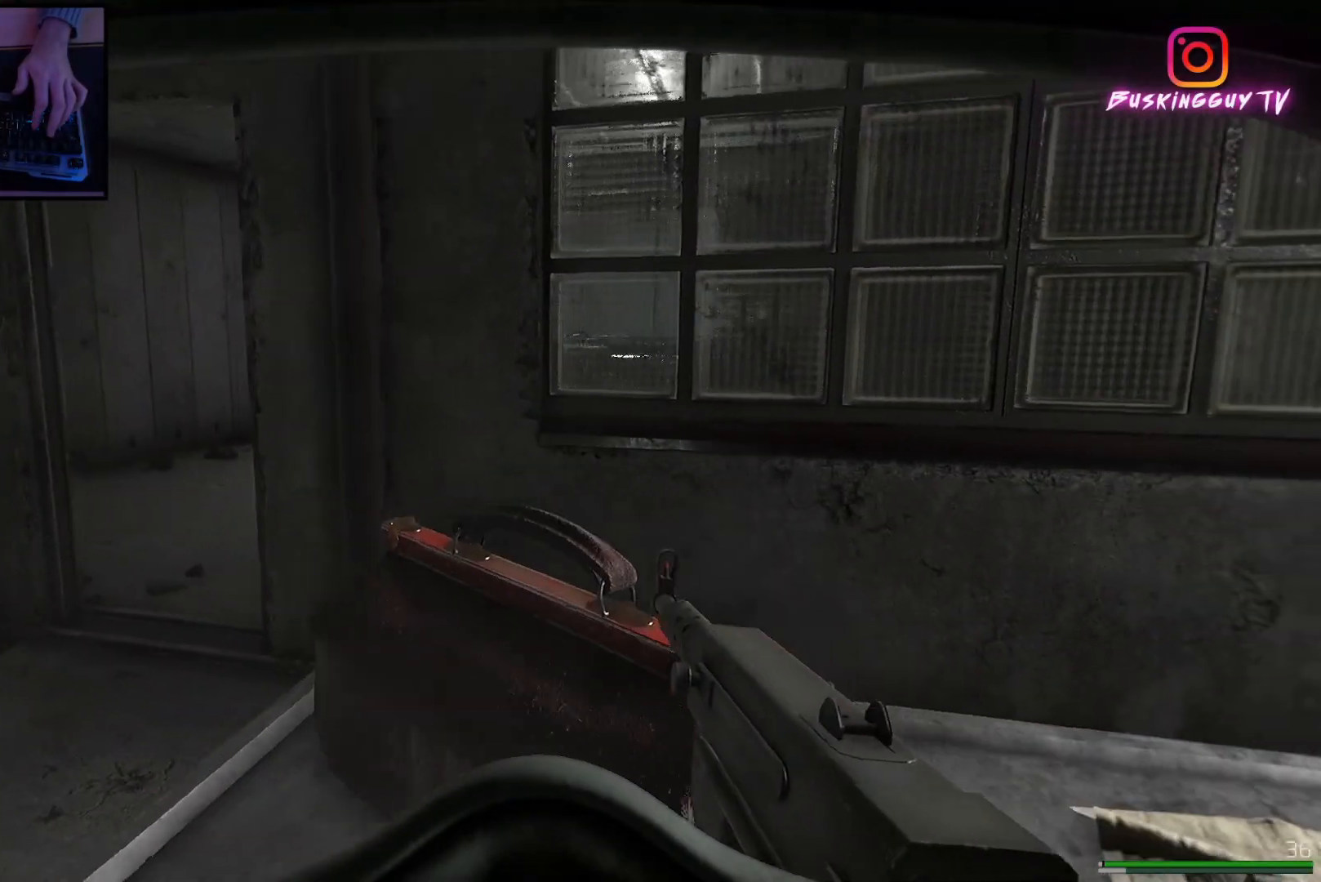
{"keys": ["d", "s"], "mouse": [], "events": [[117, "s", "down"]]}
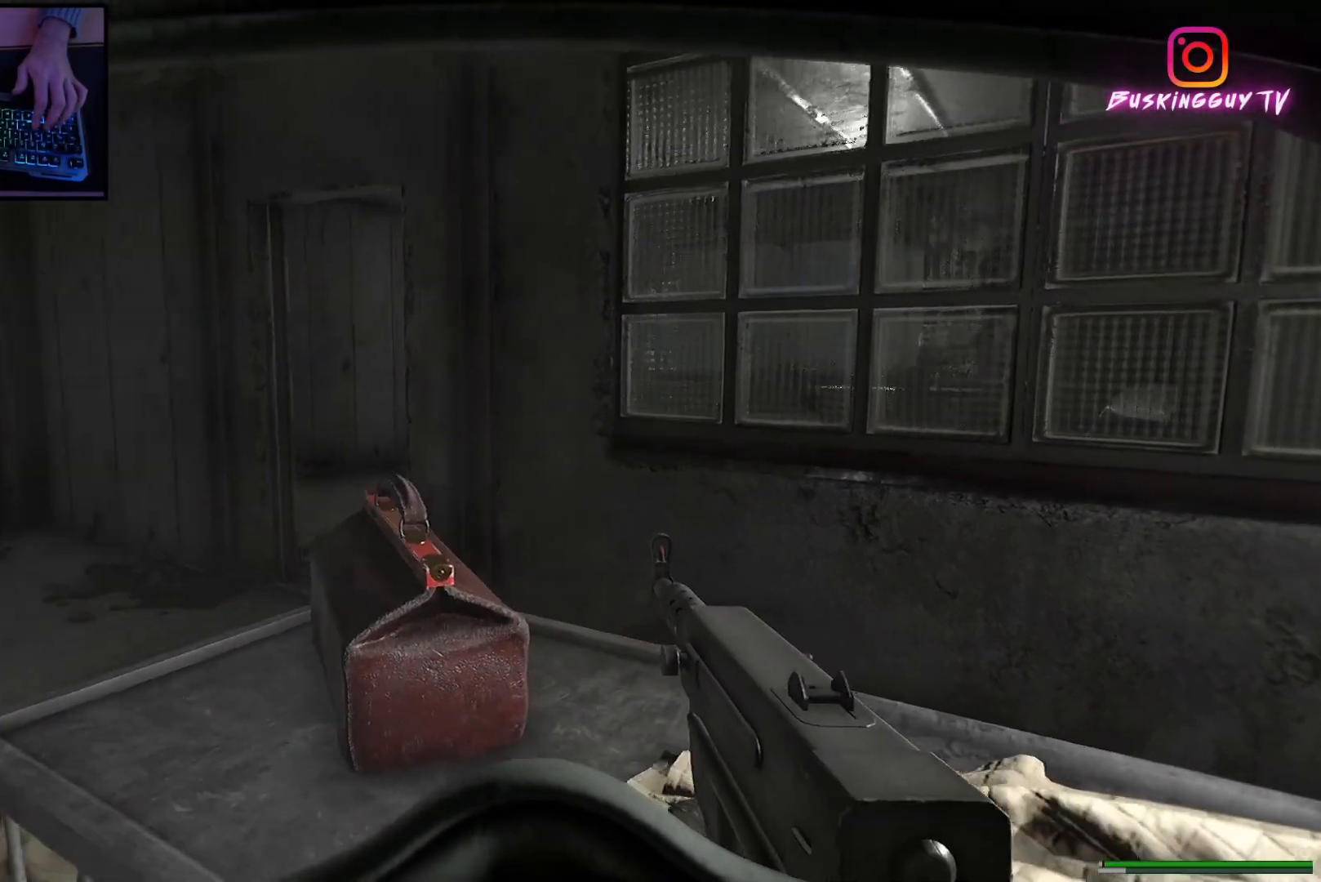
{"keys": [], "mouse": [], "events": [[100, "d", "up"], [383, "s", "up"]]}
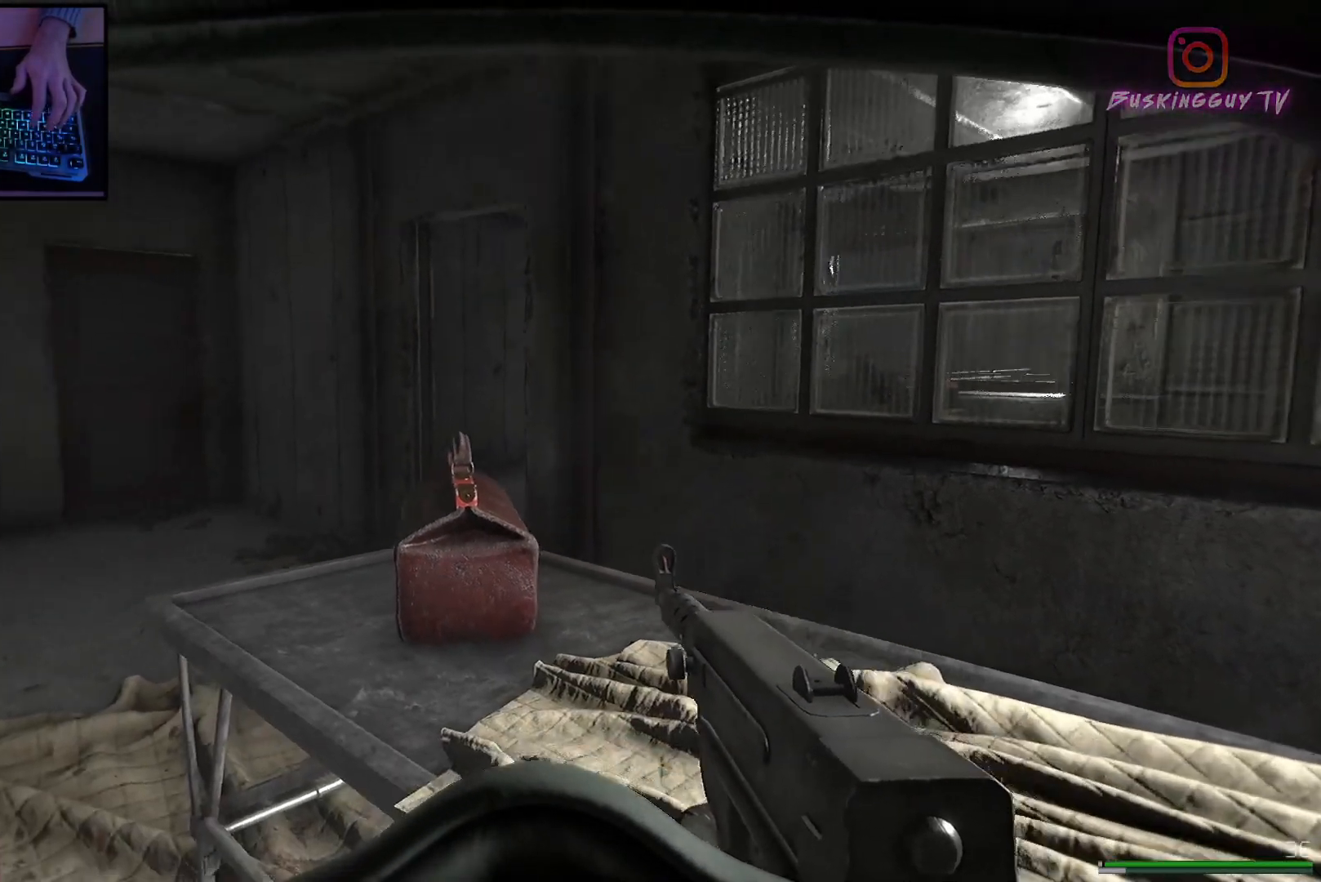
{"keys": [], "mouse": [], "events": []}
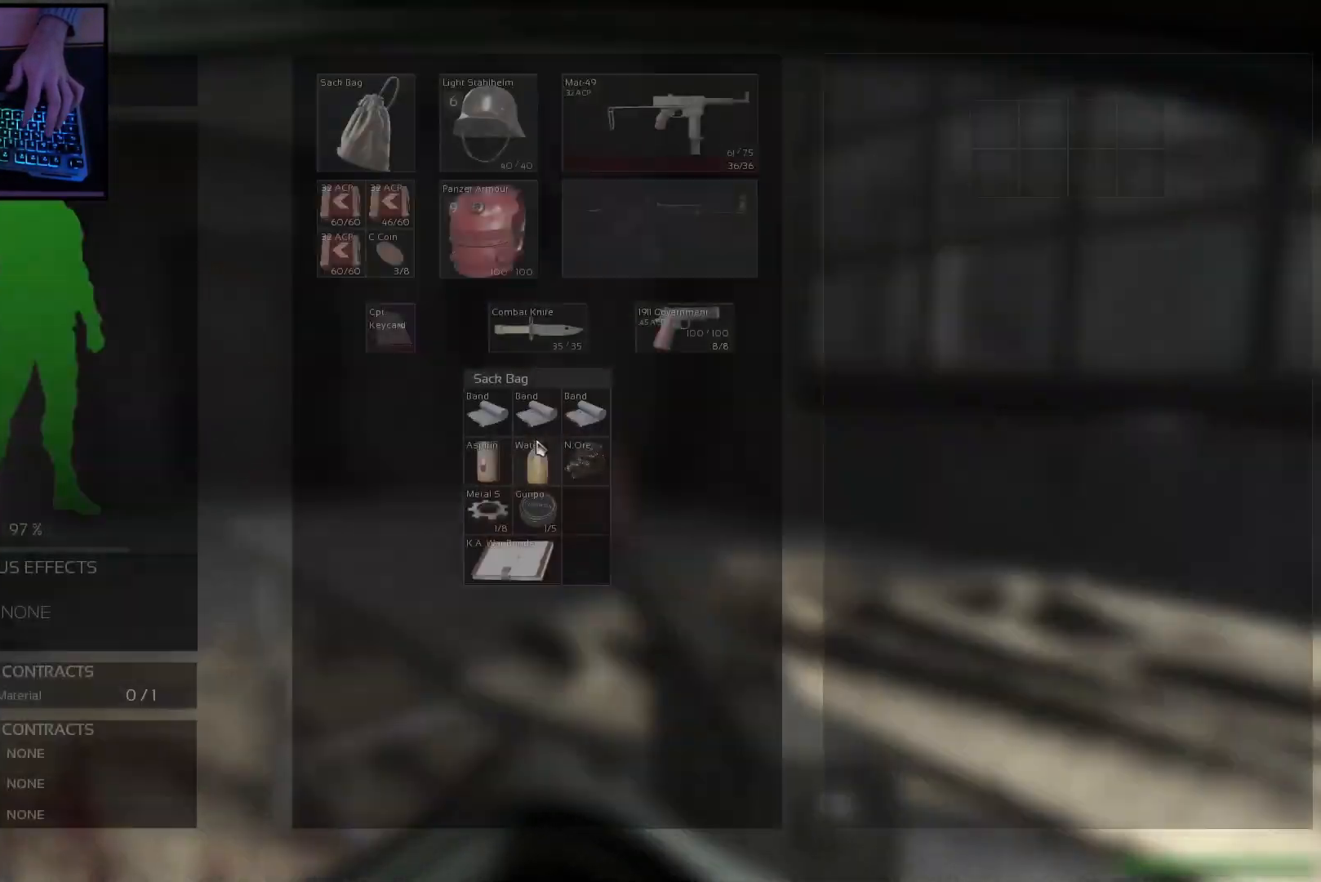
{"keys": [], "mouse": [], "events": []}
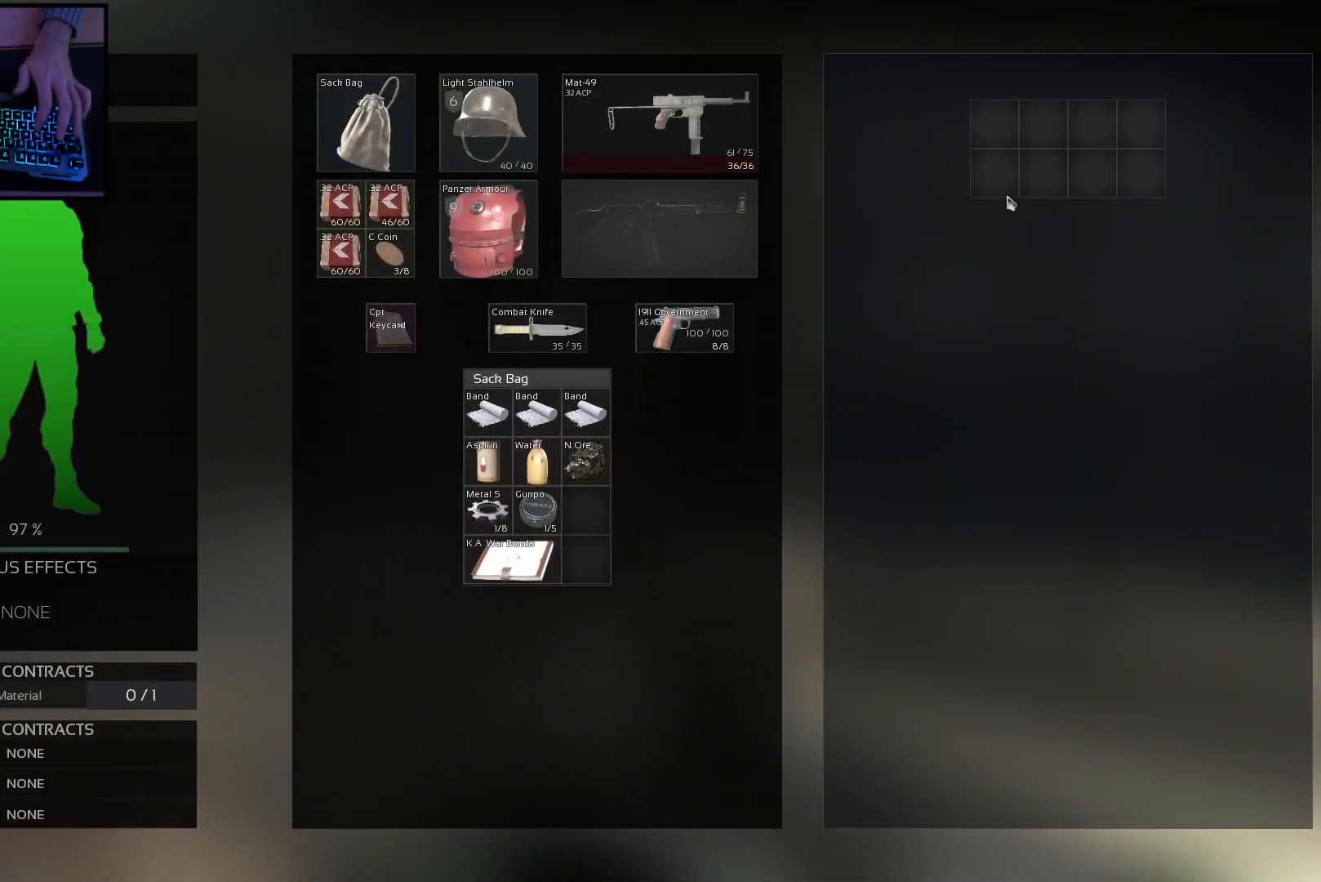
{"keys": [], "mouse": [], "events": []}
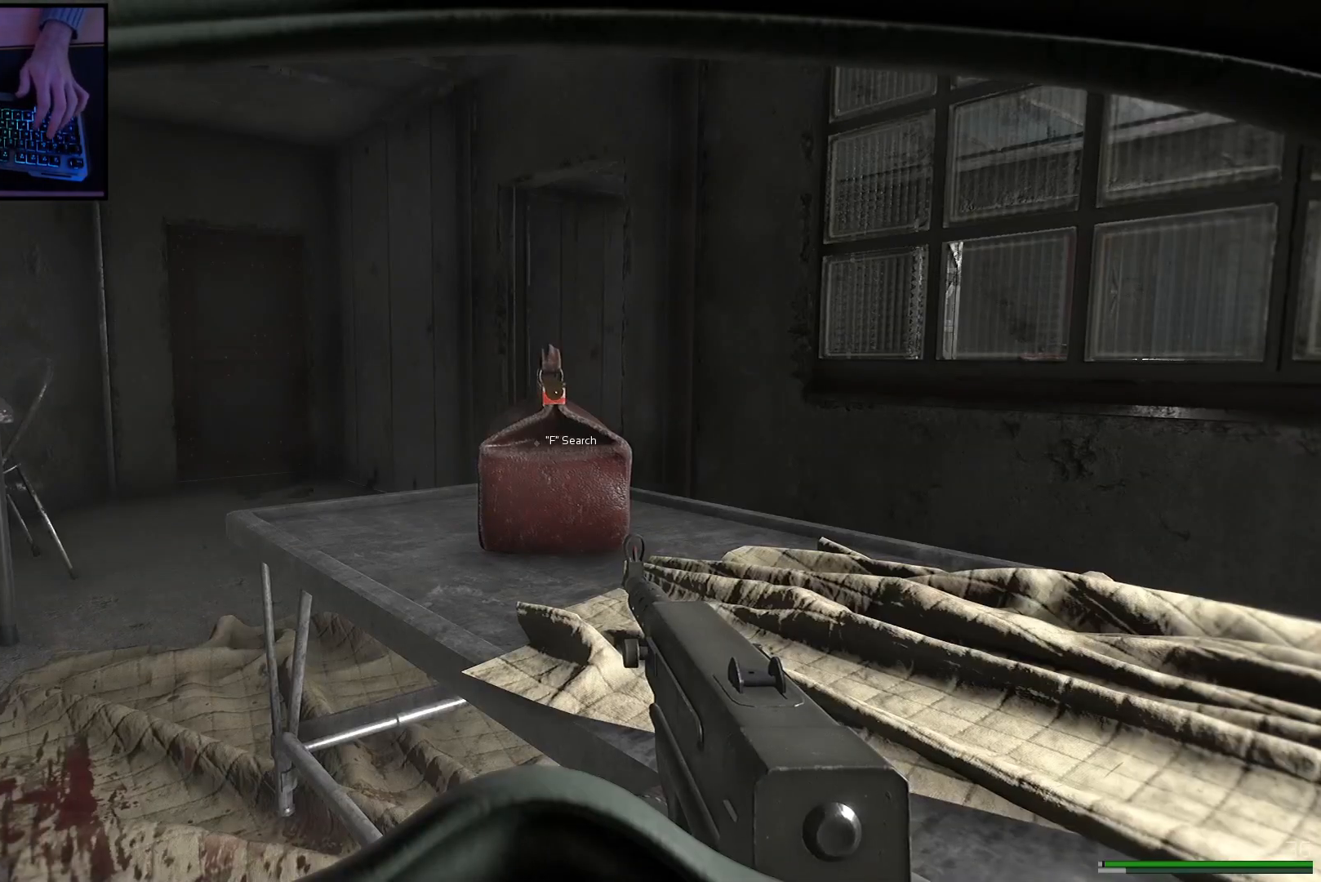
{"keys": ["a"], "mouse": [], "events": [[483, "a", "down"]]}
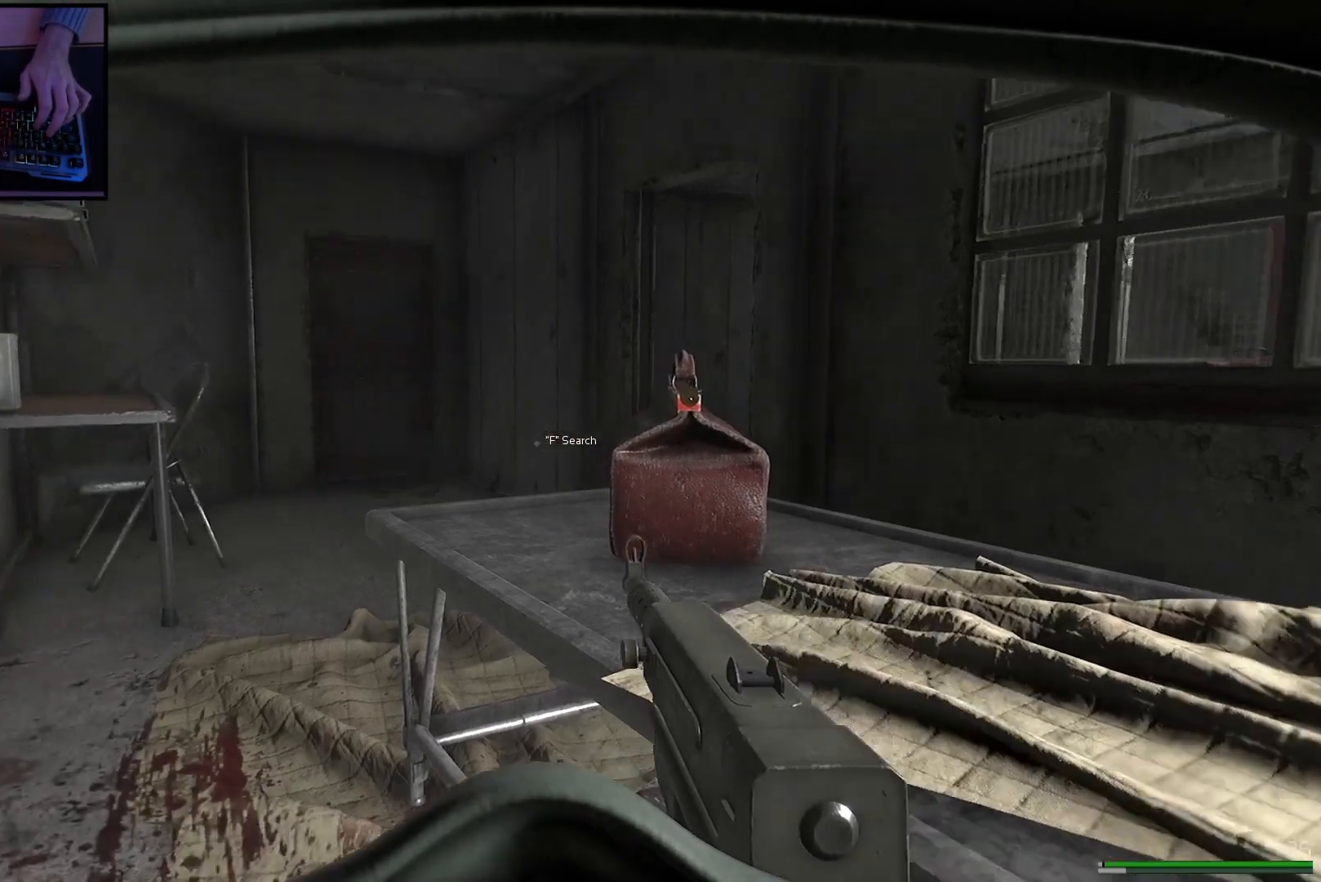
{"keys": [], "mouse": [], "events": [[33, "w", "down"], [267, "a", "up"], [400, "w", "up"]]}
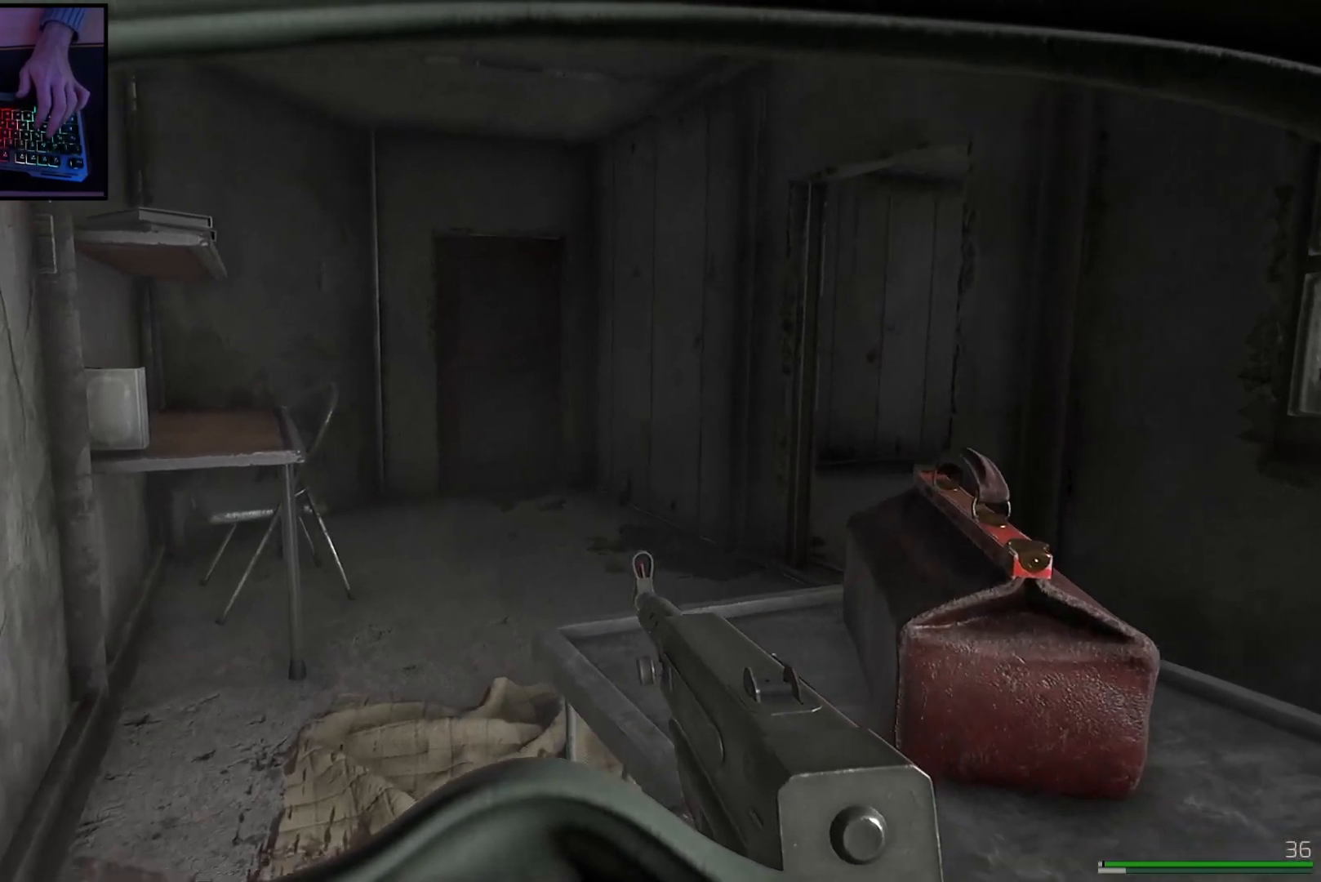
{"keys": [], "mouse": [], "events": []}
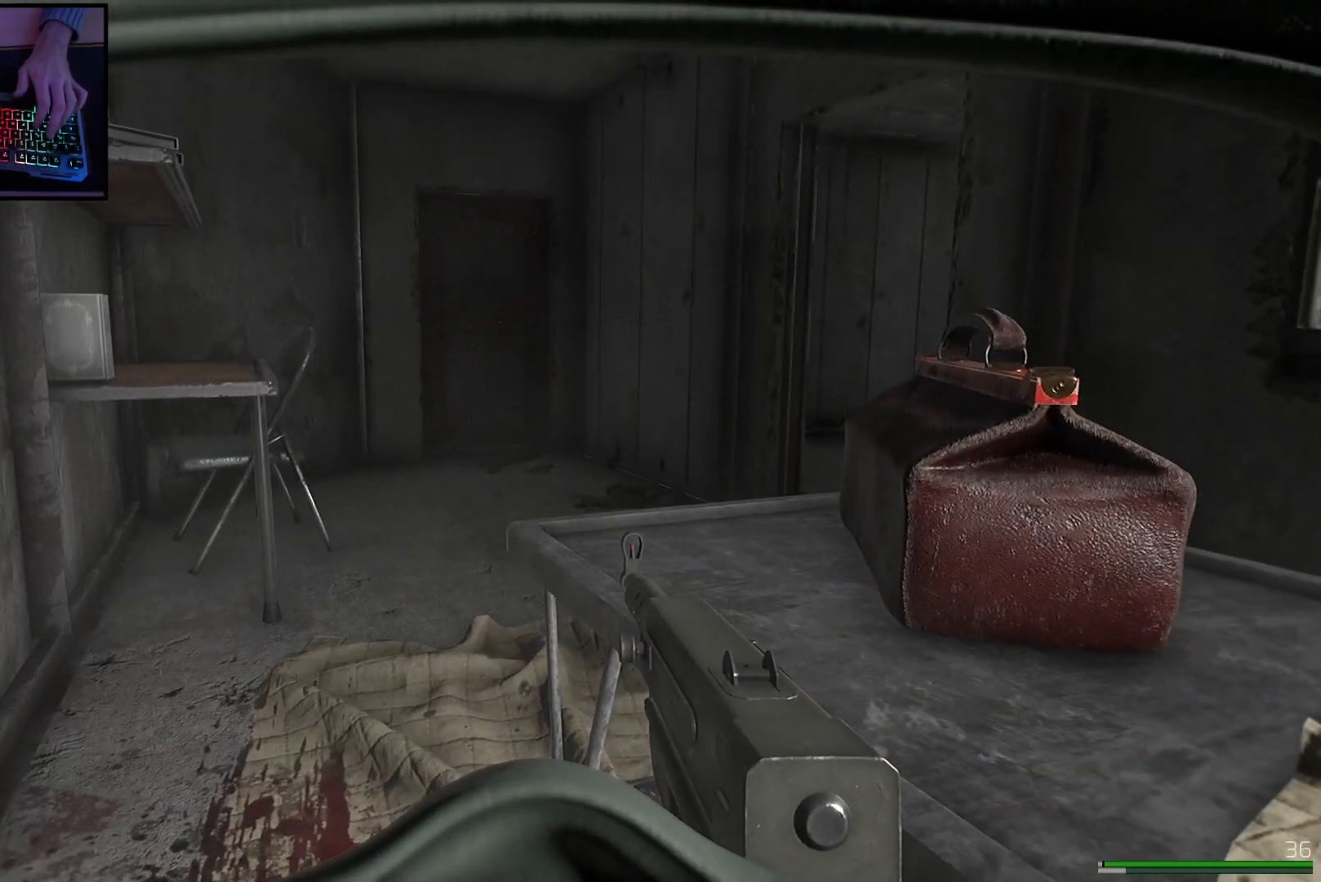
{"keys": ["a", "w"], "mouse": [], "events": [[350, "a", "down"], [367, "w", "down"]]}
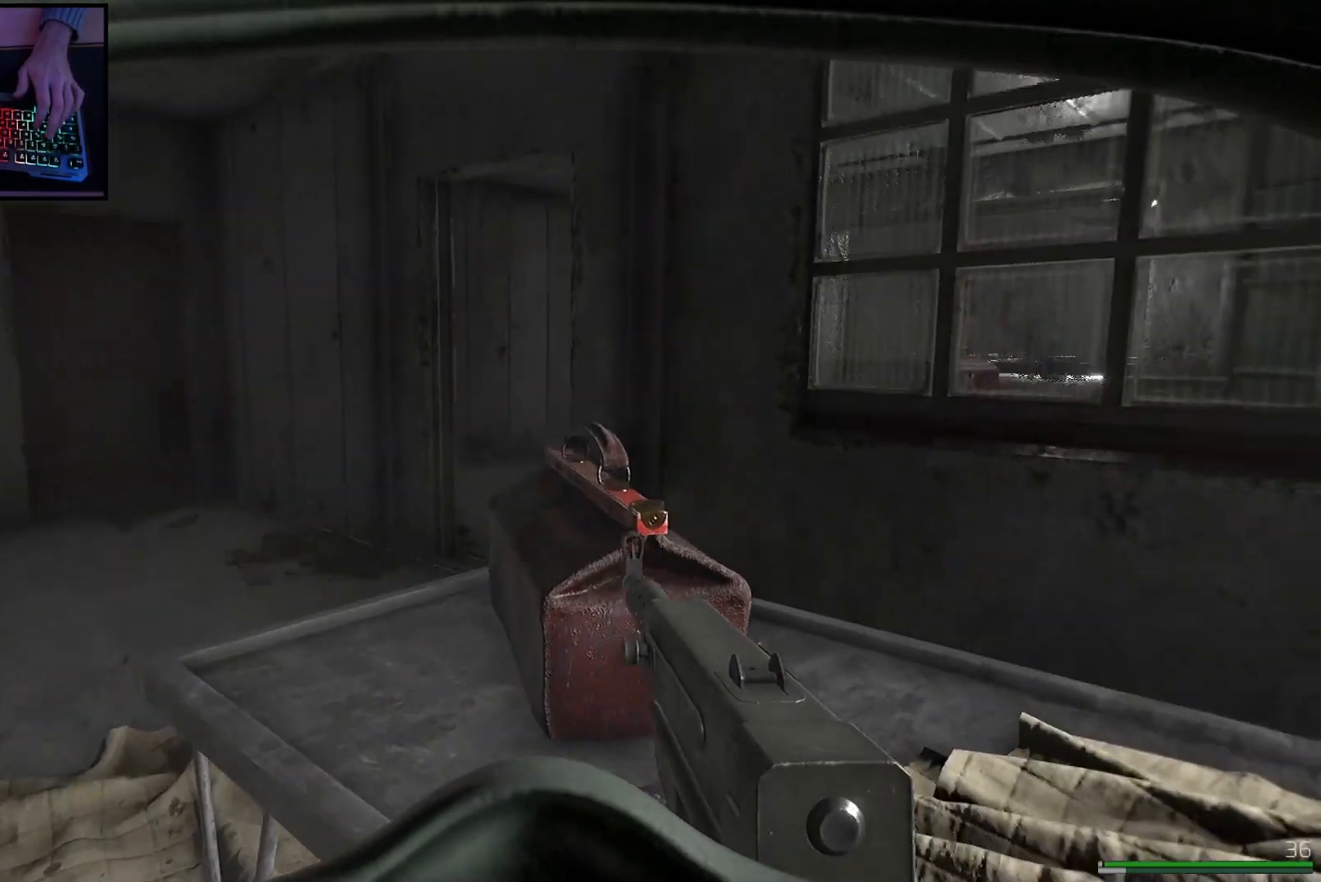
{"keys": ["a", "w"], "mouse": [], "events": []}
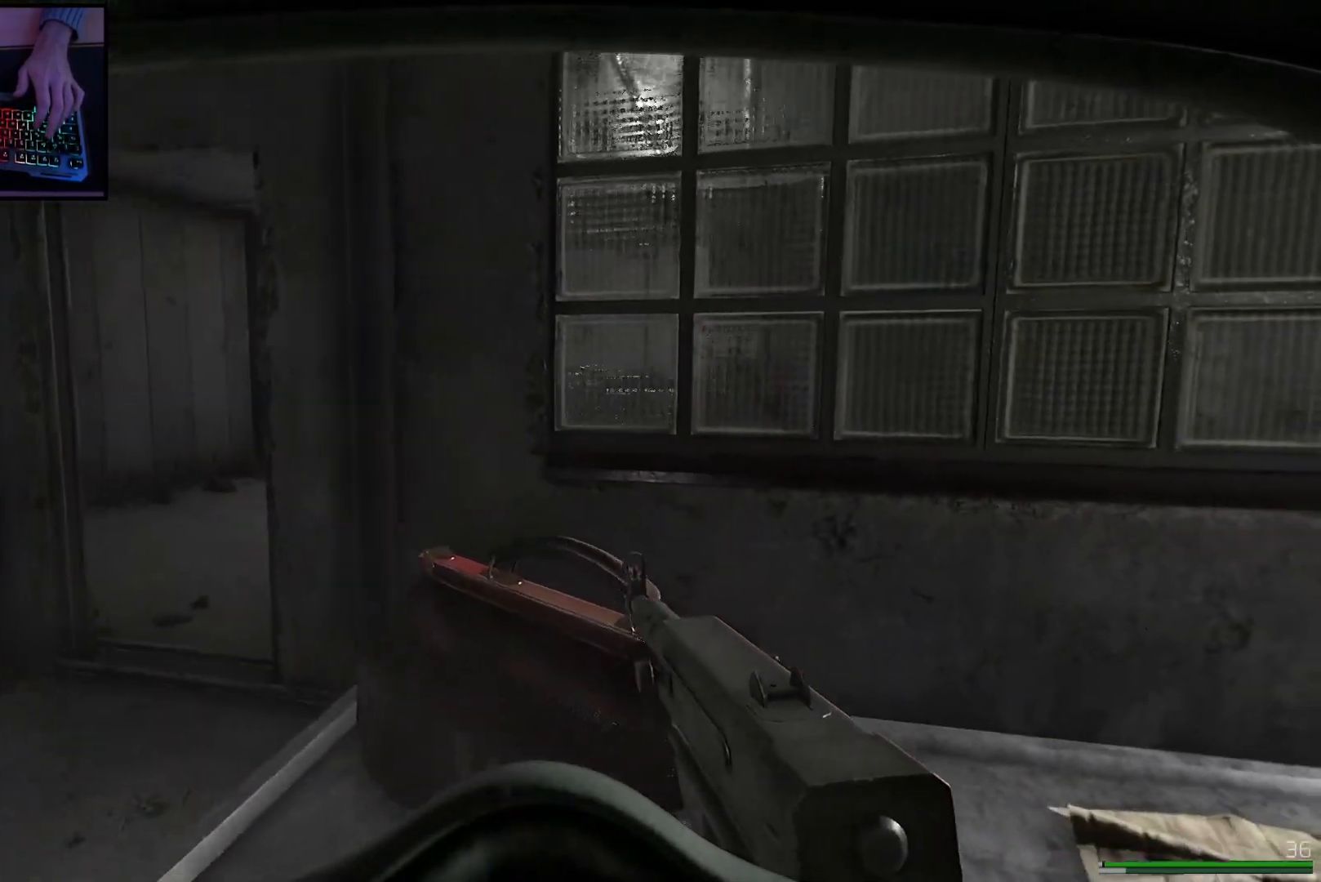
{"keys": ["a", "w"], "mouse": [], "events": []}
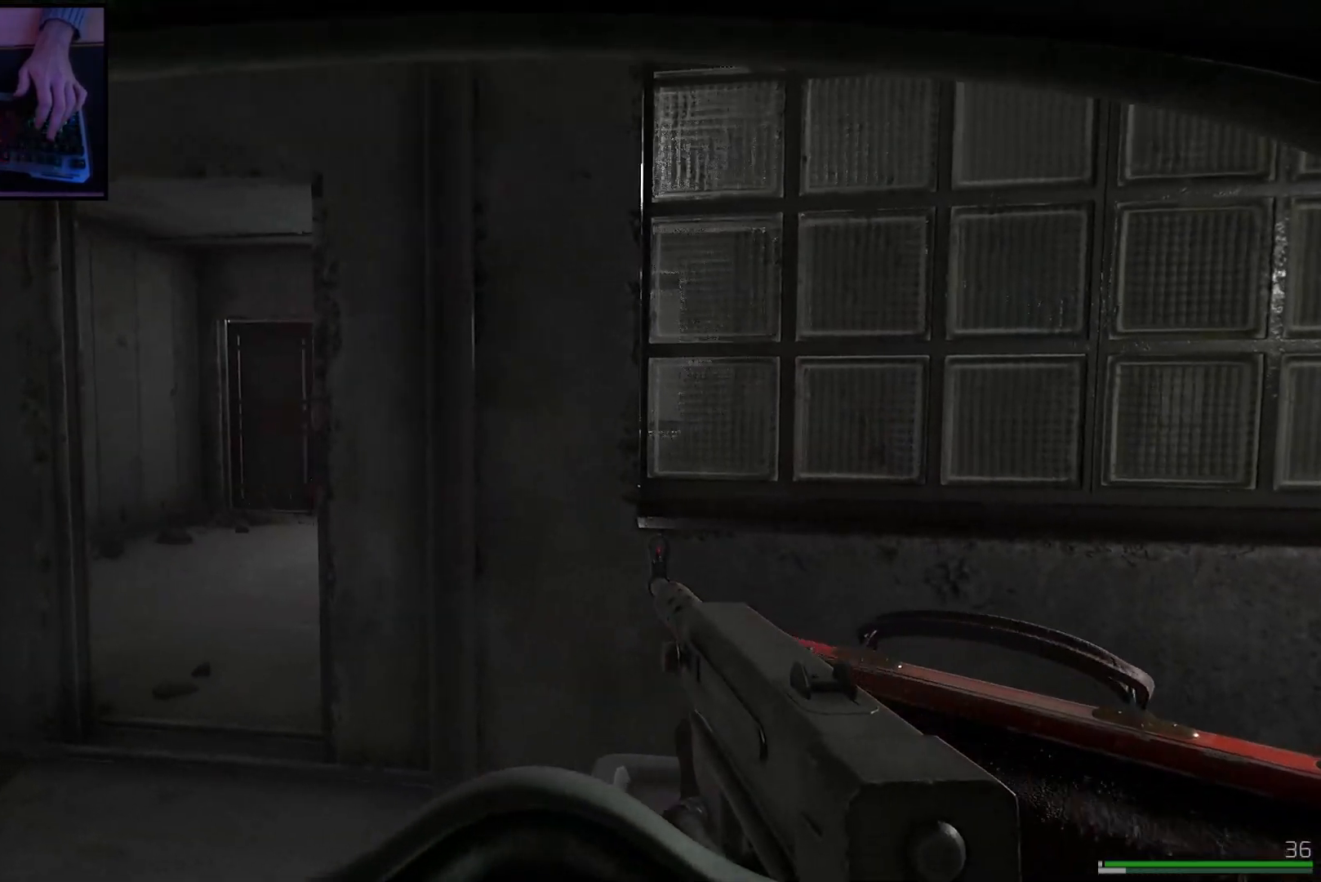
{"keys": ["a", "w"], "mouse": [], "events": []}
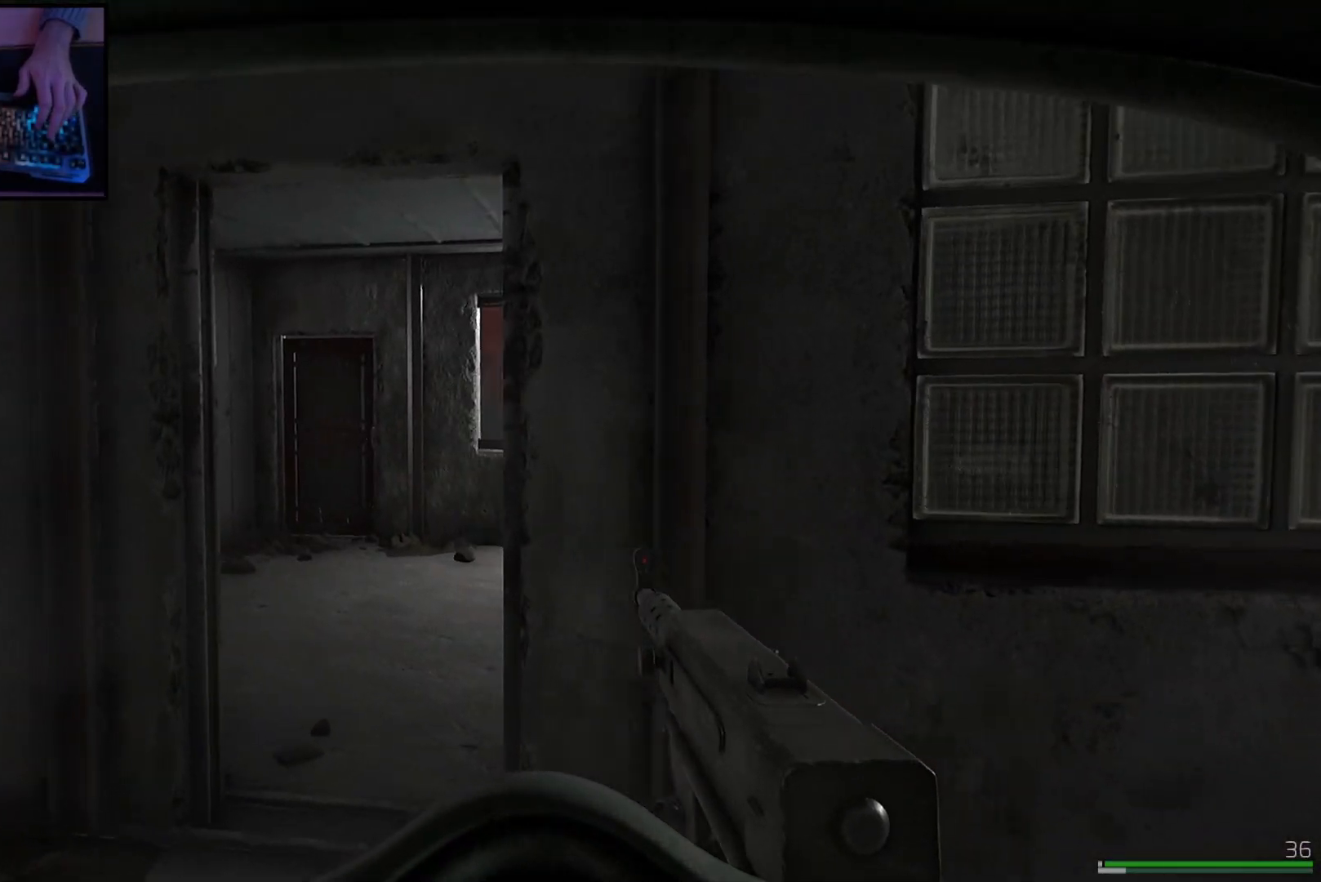
{"keys": ["q"], "mouse": [], "events": [[117, "a", "up"], [300, "q", "down"], [317, "w", "up"]]}